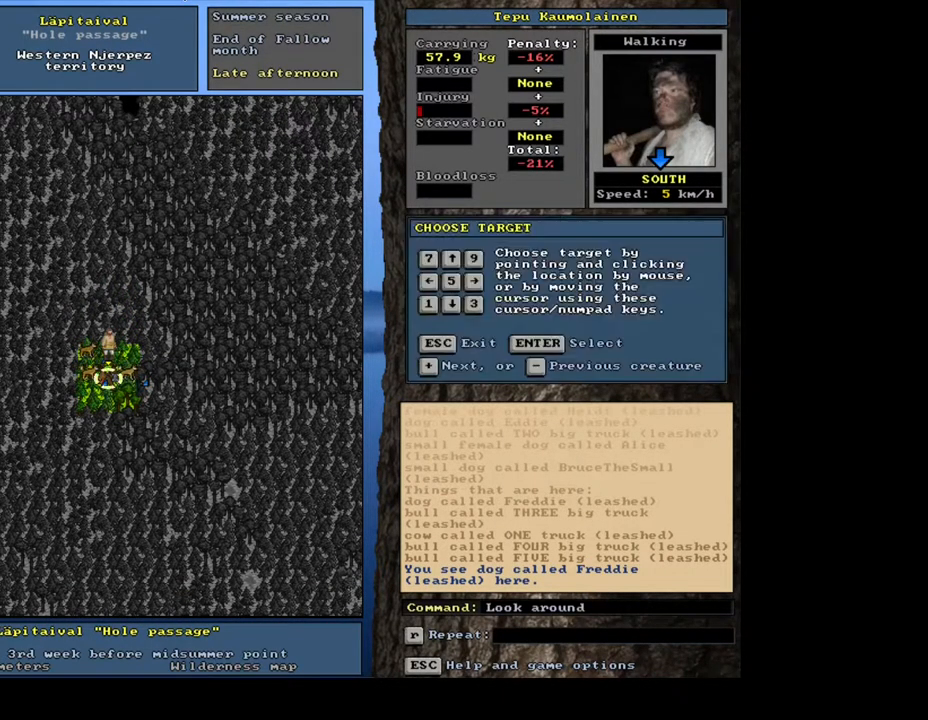
Gameplay with keyboard and mouse; each line is a JSON object with the keys and mouse buttons held at the frame after it. "events" lists presses ("down") and releases ("up") of ".", "/", "0", "1", "2", "3", "4", "5", "6", "7", "8", "9", "a", "alt_l", "alt_r", "b", "backslash", "backspace", "c", "caps_lock", "comma", "ctrl_l", "ctrl_r", "d", "e", "equals", "escape", "f", "f1", "f10", "f11", "f12", "f2", "f3", "f4", "f5", "f6", "f7", "f8", "f9", "g", "h", "i", "j", "k", "l", "lbracket", "left", "m", "minus", "n", "num0", "num1", "num2", "num3", "num4", "num5", "num6", "num7", "num8", "num9", "o", "p", "q", "quote", "r", "rbracket", "return", "right", "s", "semicolon", "shift_l", "shift_r", "space", "super_l", "super_r", "t", "tab", "tilde", "u", "up", "v", "w", "x", "y", "z", "mouse_left", "mouse_wheel", "mouse_right", "mouse_mb4" and "mouse_mb5" between this image and that frame as [ms after this image, input, new state], when the widget could be followed in between; "down" appears only as held states. "mouse_left", "mouse_wheel", "mouse_right", "mouse_mb4", "mouse_mb5" = the "left", "wheel", "right", "mb4", "mb5" buttons of the "mouse" list. No other keys are recorded. "wheel" means that the mouse wheel is clicked or scrolled. Mouse movement is not recorded. Not read: other_keys.
{"keys": [], "mouse": [], "events": [[67, "num2", "up"]]}
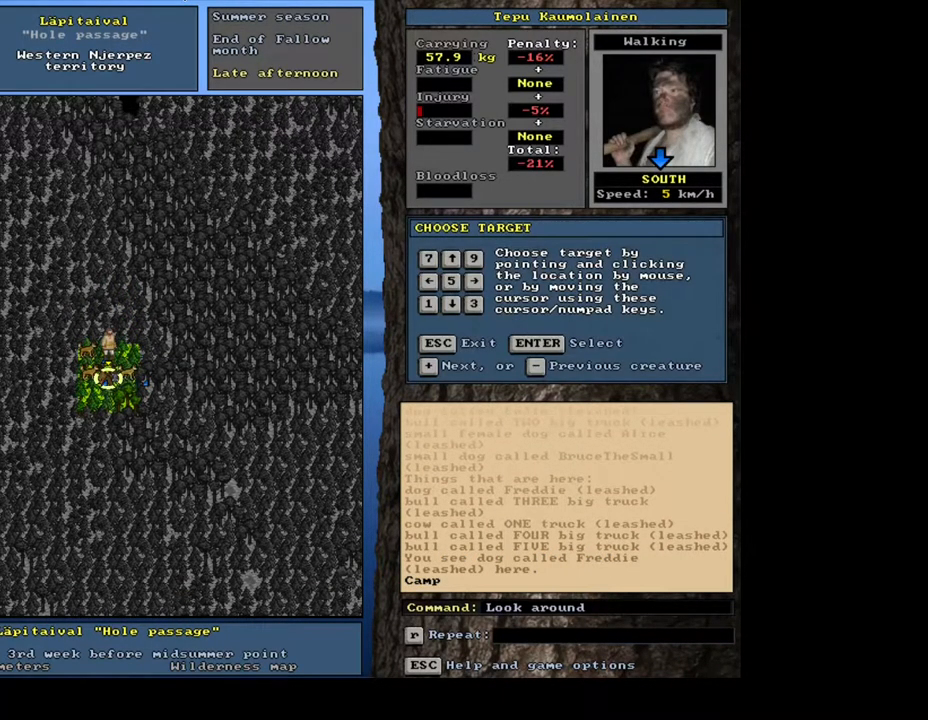
{"keys": [], "mouse": [], "events": []}
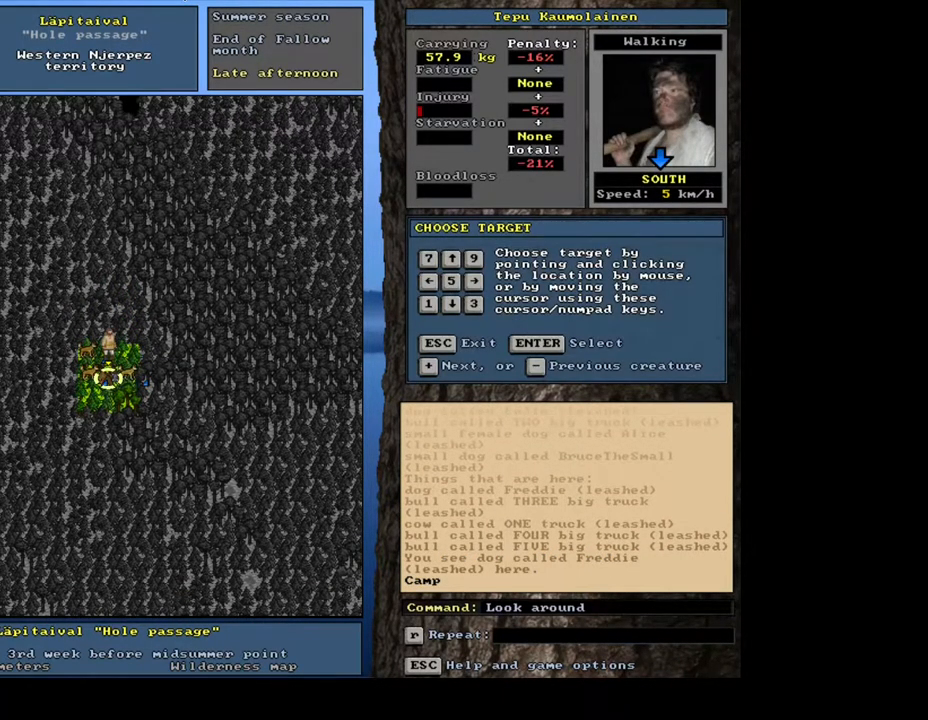
{"keys": [], "mouse": [], "events": [[267, "escape", "down"], [367, "escape", "up"]]}
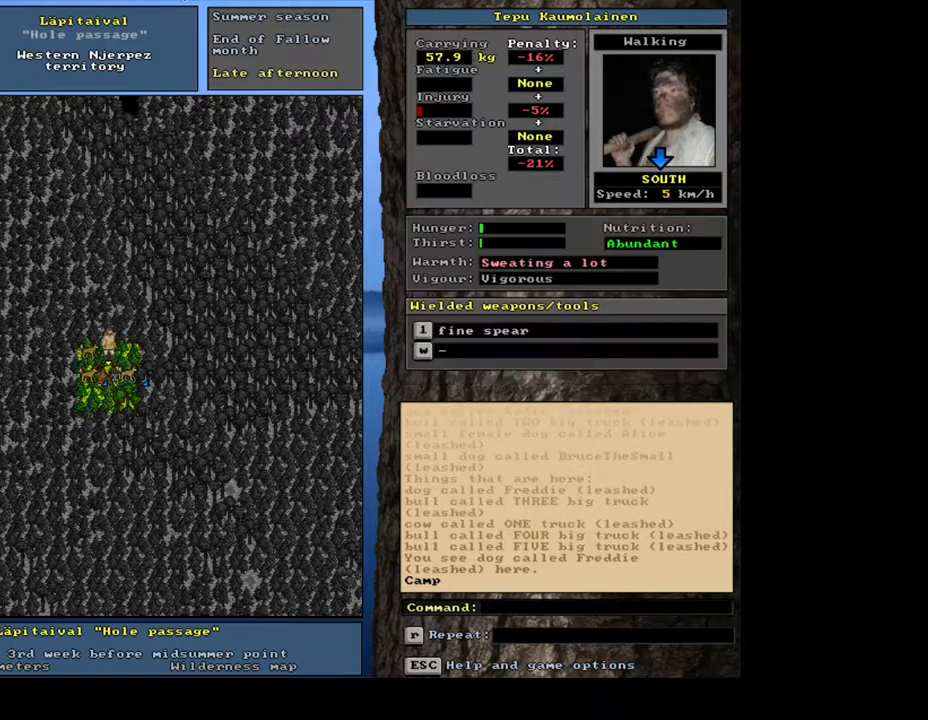
{"keys": ["ctrl_l"], "mouse": [], "events": [[467, "ctrl_l", "down"]]}
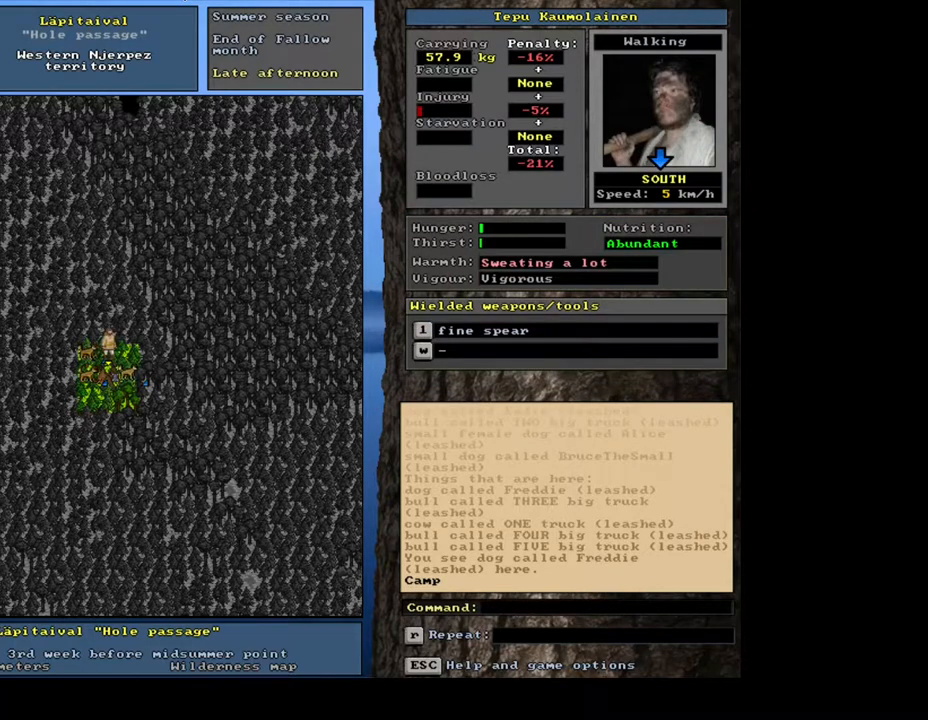
{"keys": ["ctrl_l"], "mouse": [], "events": [[350, "num1", "down"], [433, "num1", "up"]]}
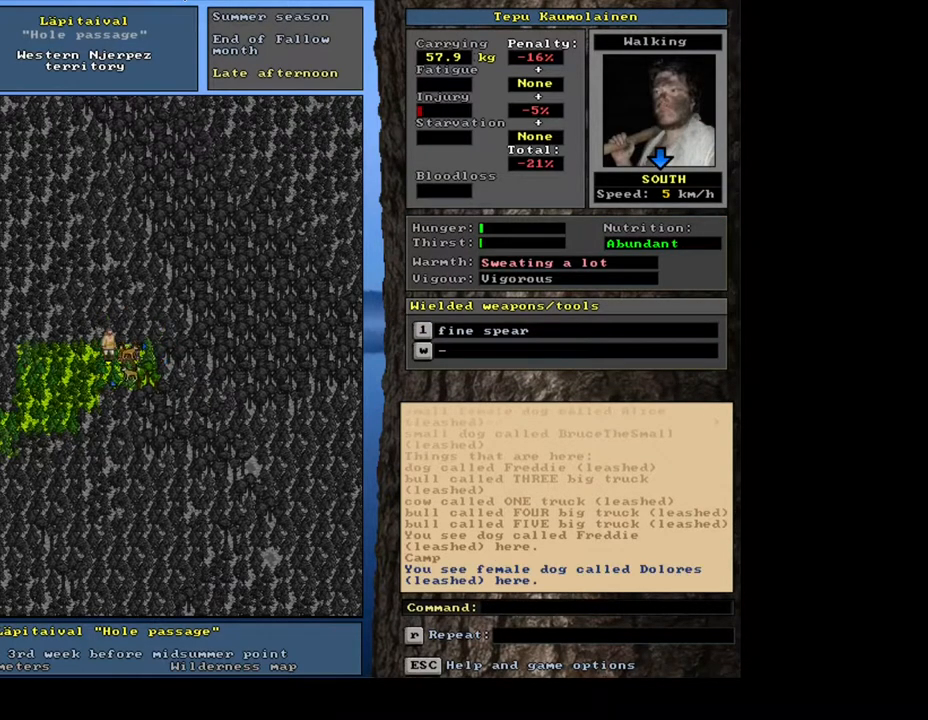
{"keys": [], "mouse": [], "events": [[383, "ctrl_l", "up"]]}
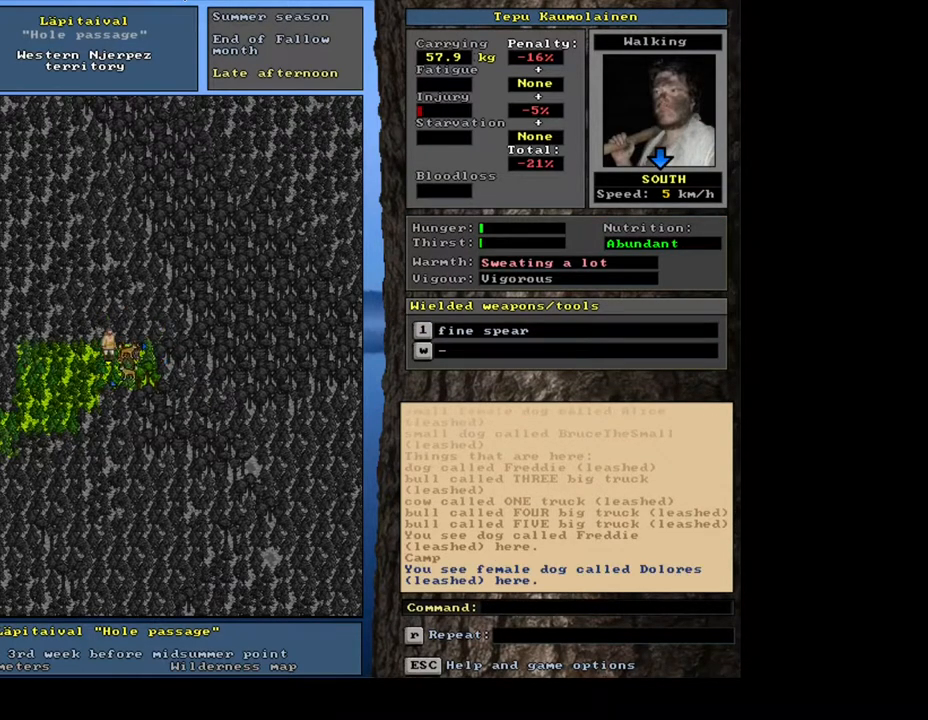
{"keys": [], "mouse": [], "events": [[33, "num4", "down"], [100, "num4", "up"], [217, "num4", "down"], [317, "num4", "up"]]}
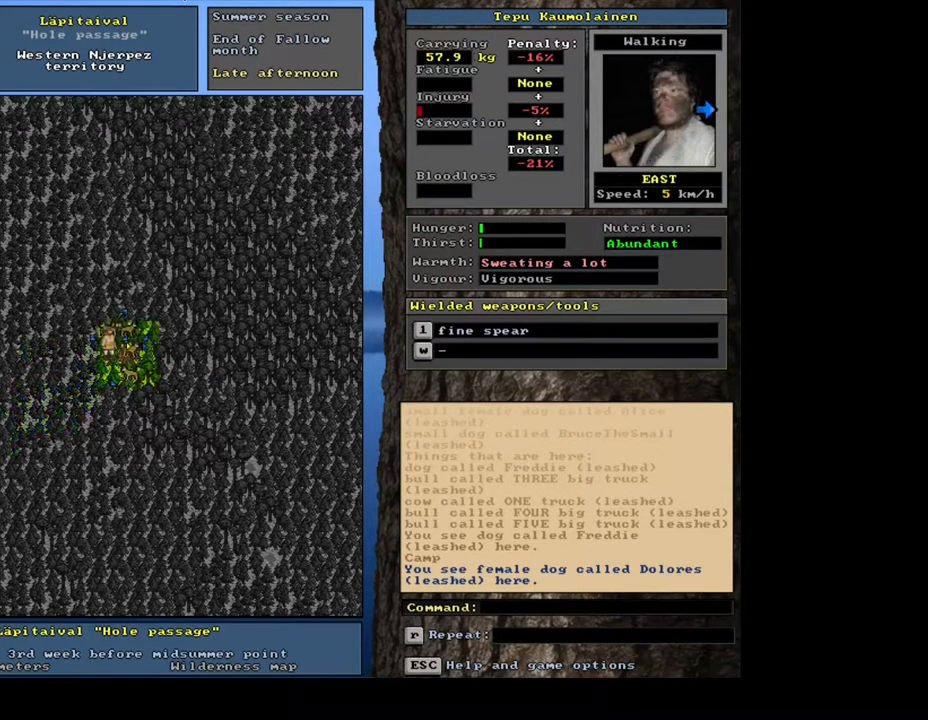
{"keys": [], "mouse": [], "events": []}
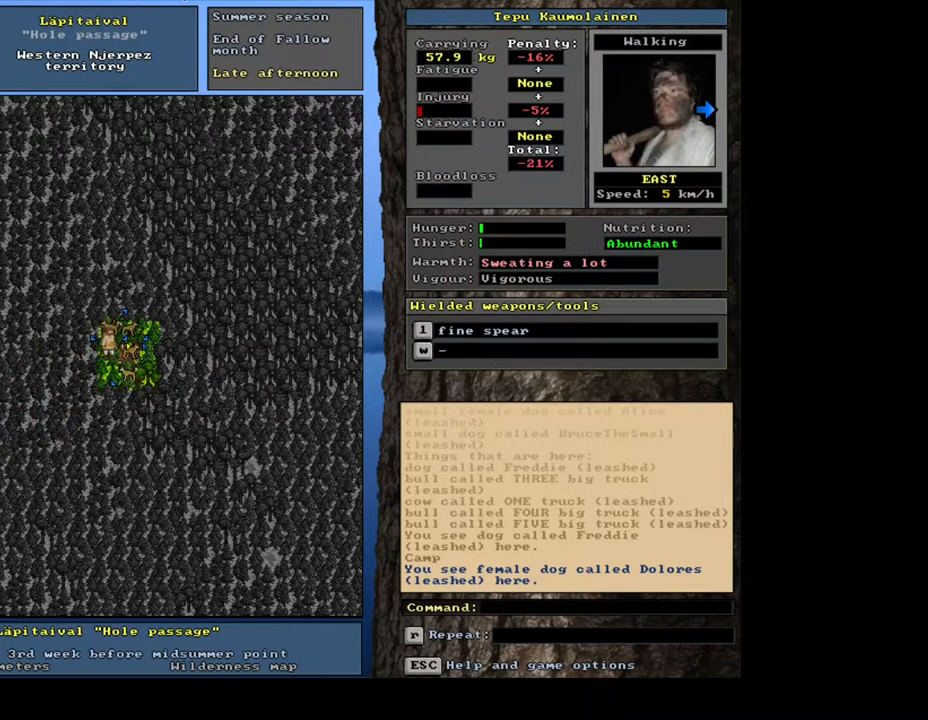
{"keys": [], "mouse": [], "events": []}
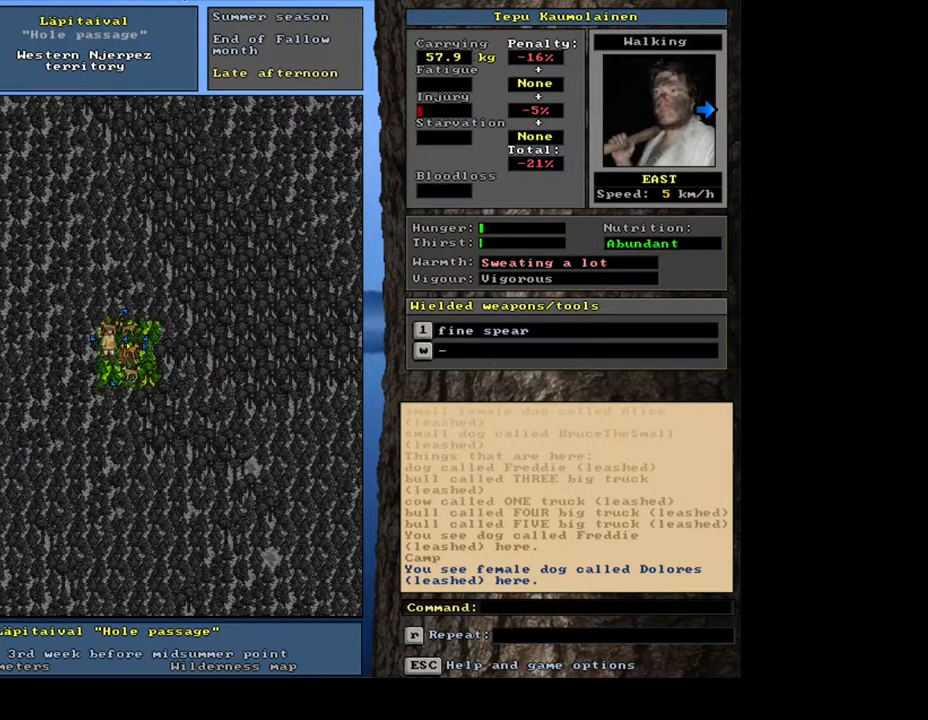
{"keys": [], "mouse": [], "events": []}
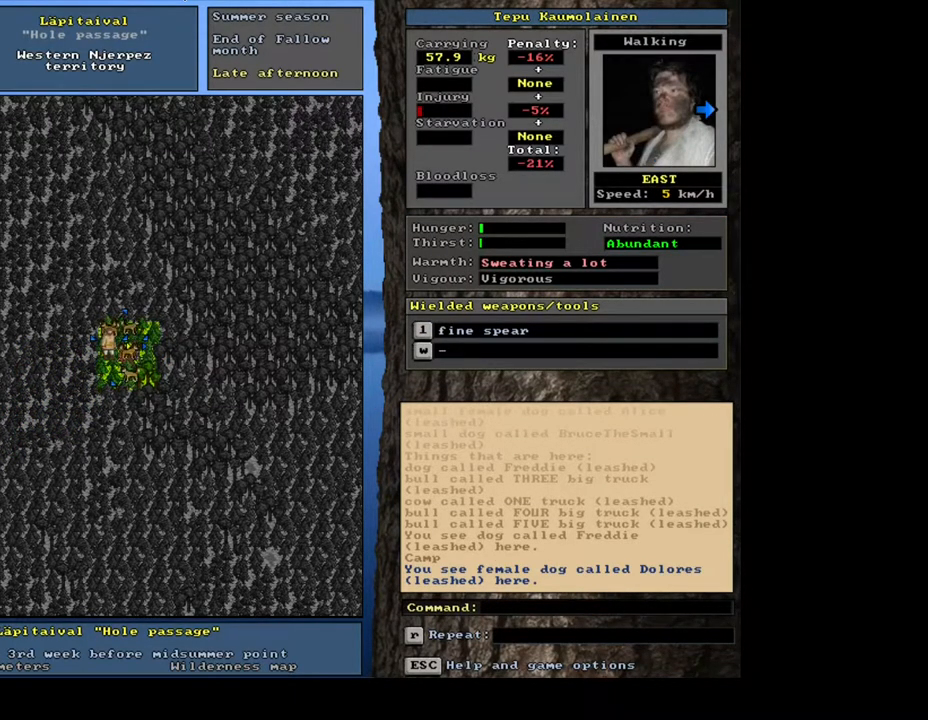
{"keys": [], "mouse": [], "events": []}
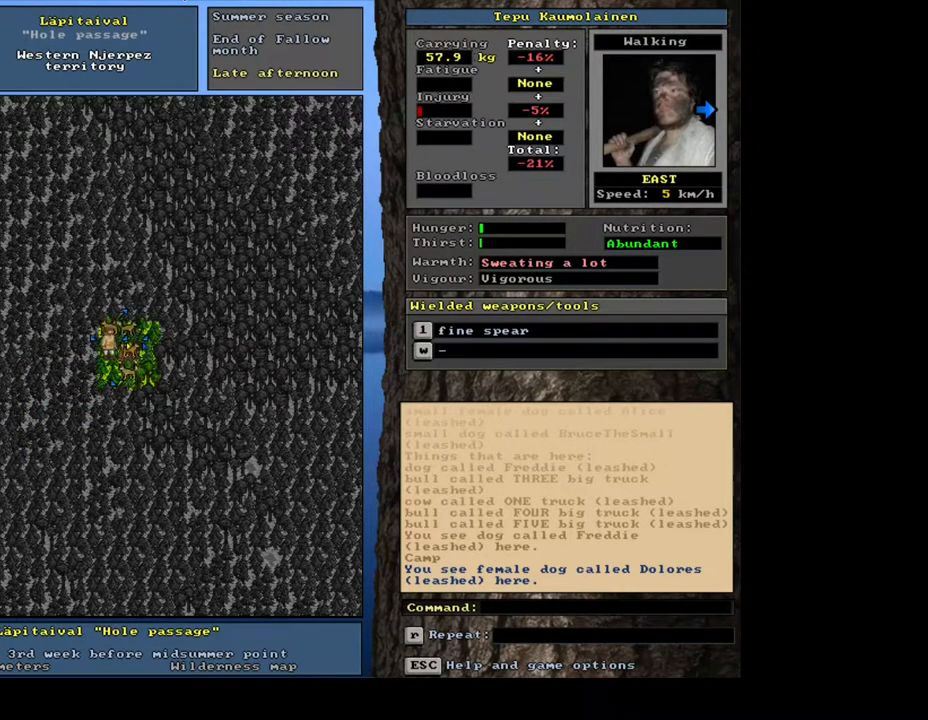
{"keys": ["ctrl_l"], "mouse": [], "events": [[267, "ctrl_l", "down"]]}
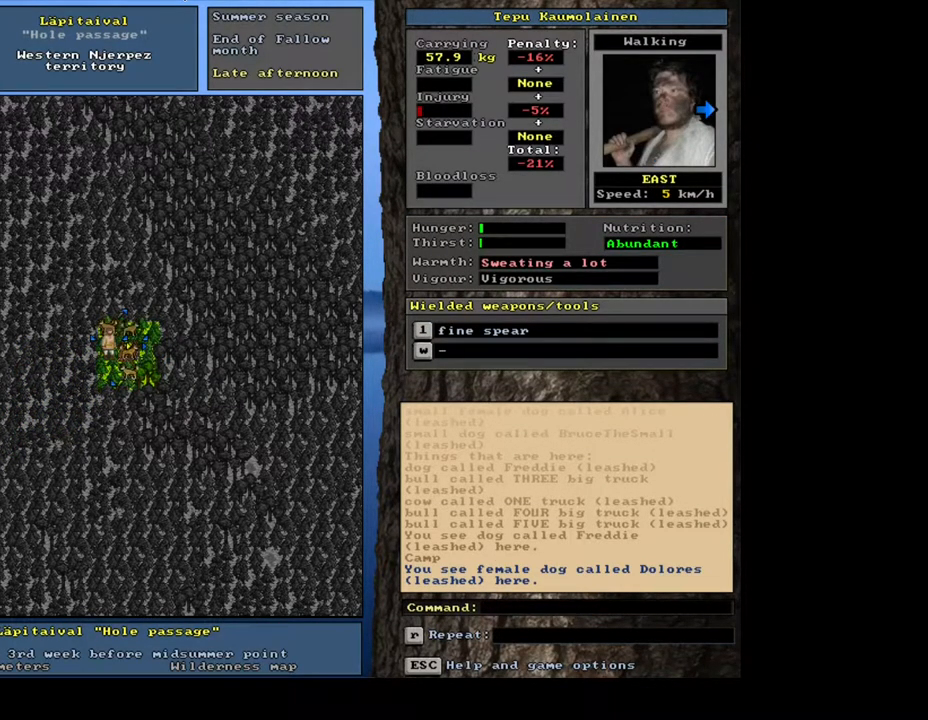
{"keys": ["ctrl_l"], "mouse": [], "events": [[283, "num9", "down"], [383, "num9", "up"]]}
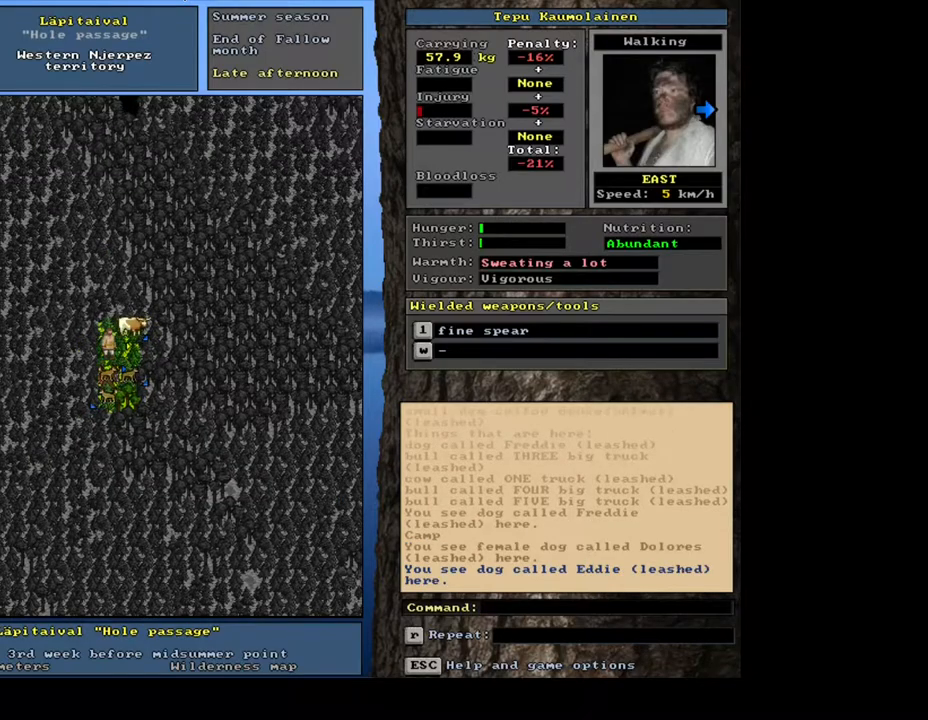
{"keys": ["ctrl_l"], "mouse": [], "events": [[217, "num6", "down"], [317, "num6", "up"]]}
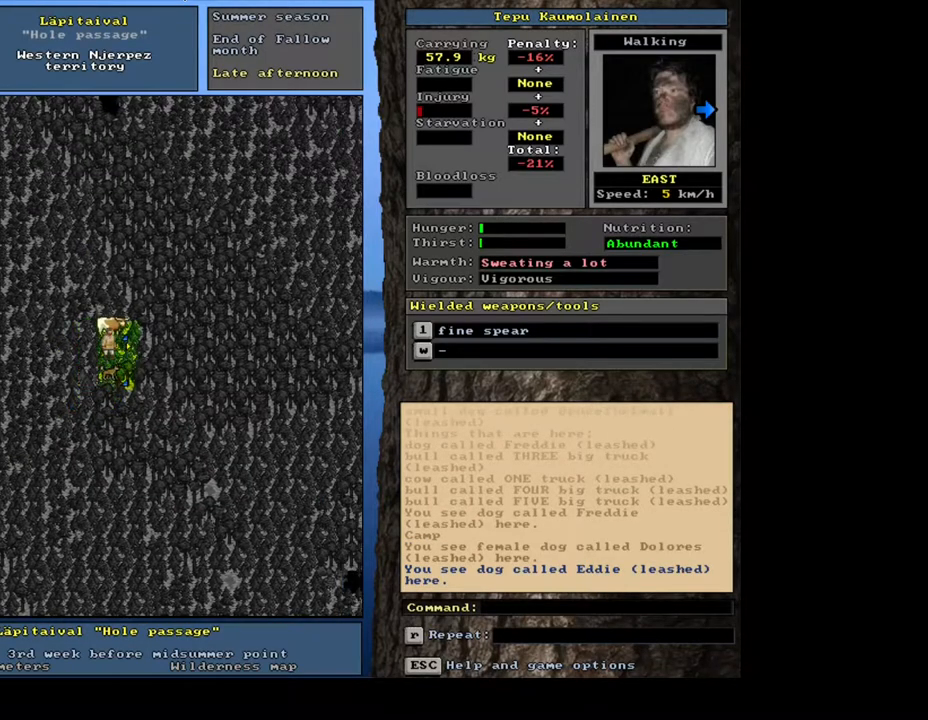
{"keys": ["ctrl_l"], "mouse": [], "events": [[217, "num3", "down"], [317, "num3", "up"]]}
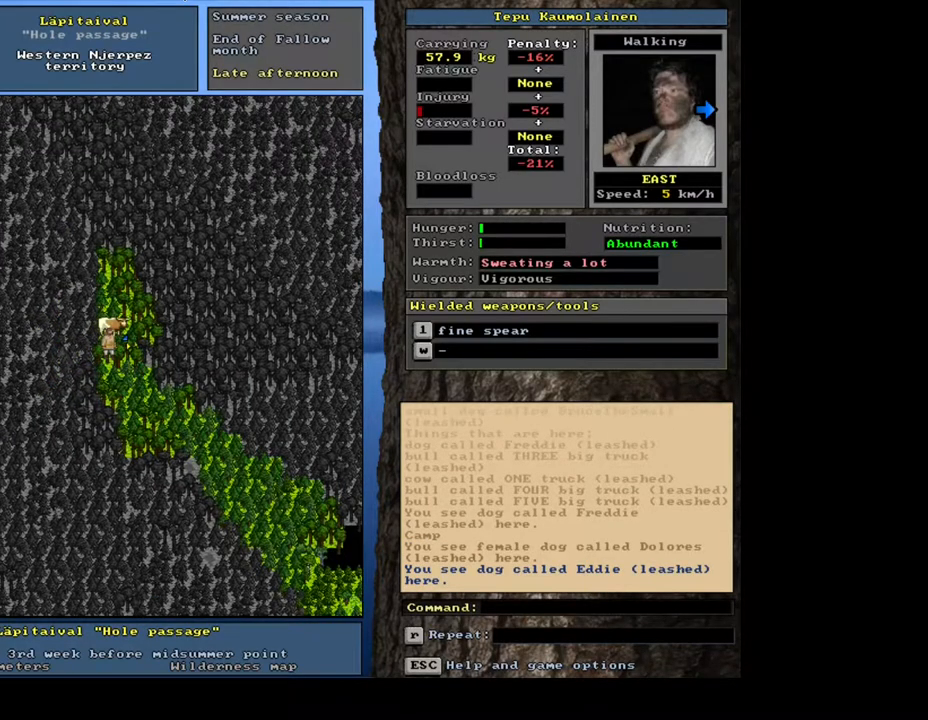
{"keys": ["ctrl_l", "num6"], "mouse": [], "events": [[317, "num6", "down"], [383, "num6", "up"], [483, "num6", "down"]]}
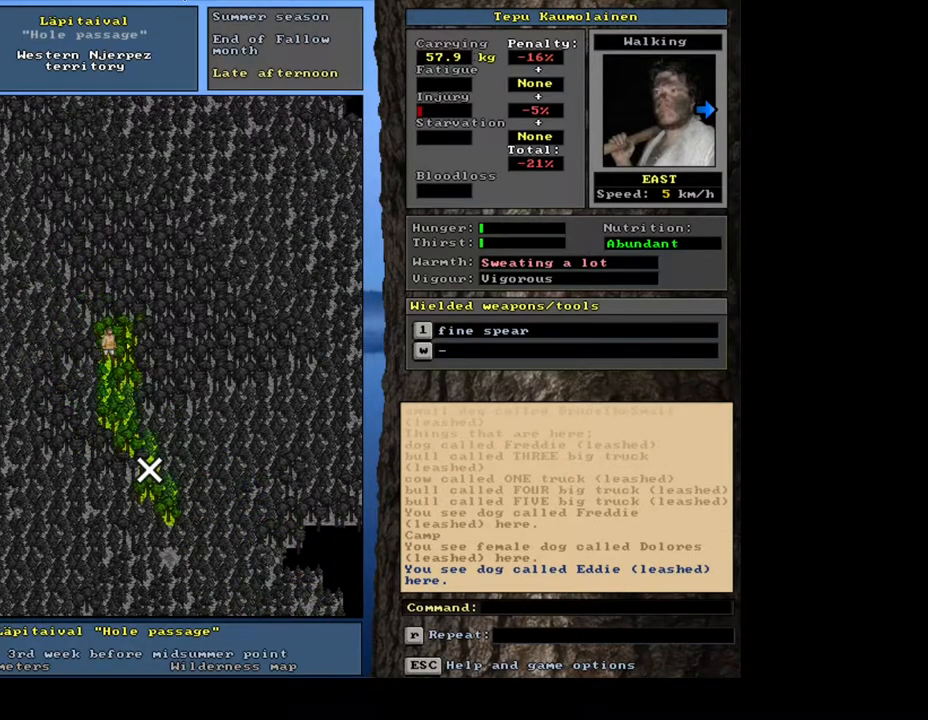
{"keys": ["ctrl_l"], "mouse": [], "events": [[50, "num6", "up"], [150, "num6", "down"], [233, "num6", "up"]]}
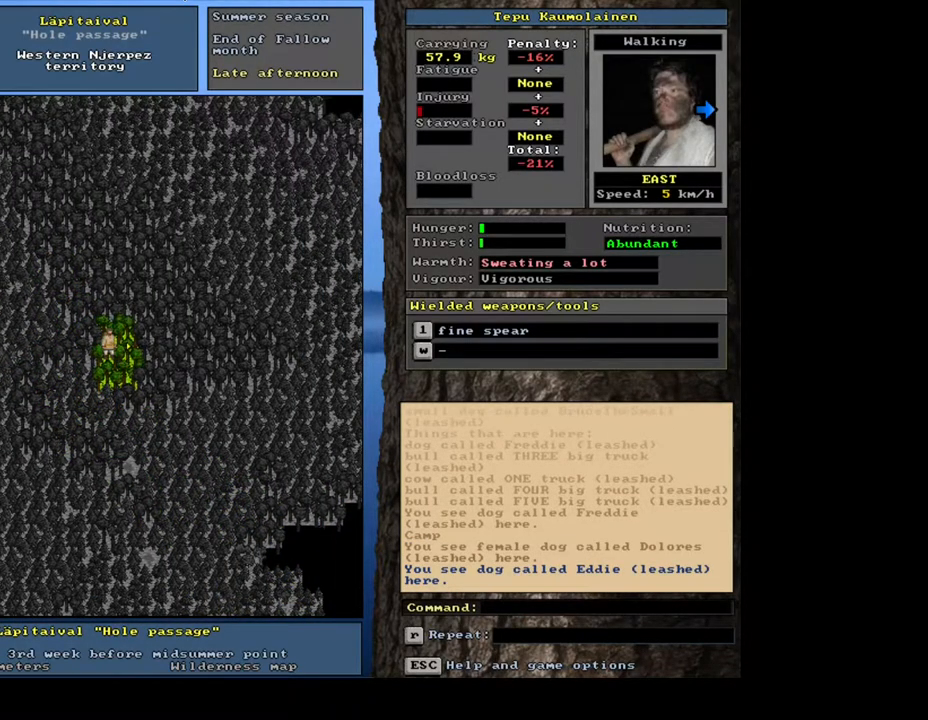
{"keys": [], "mouse": [], "events": [[450, "ctrl_l", "up"]]}
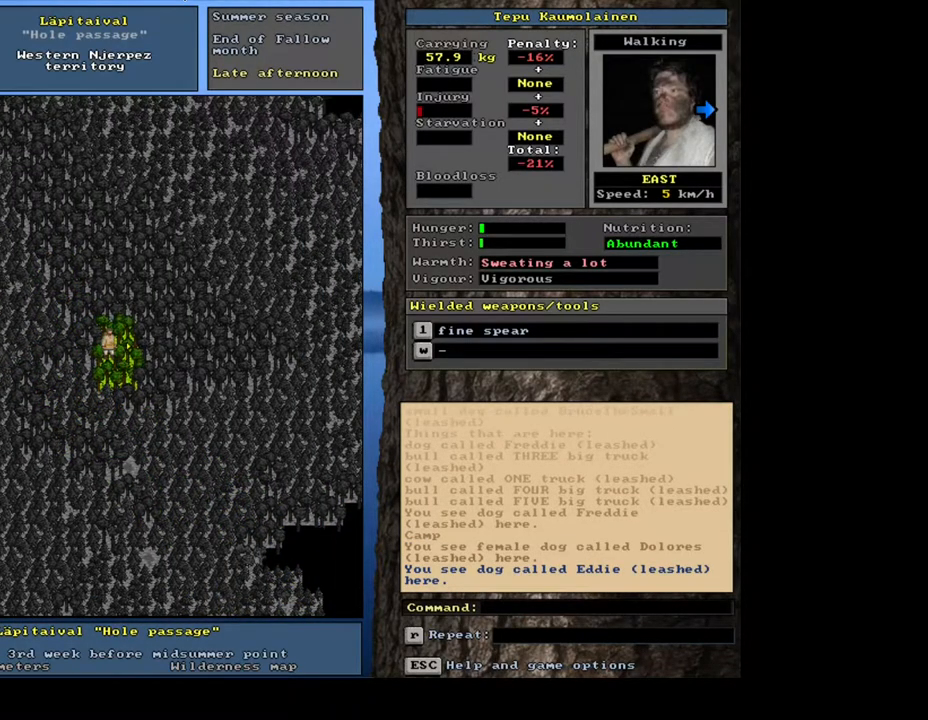
{"keys": ["ctrl_l"], "mouse": [], "events": [[67, "num6", "down"], [133, "num6", "up"], [200, "num6", "down"], [317, "num6", "up"], [400, "ctrl_l", "down"]]}
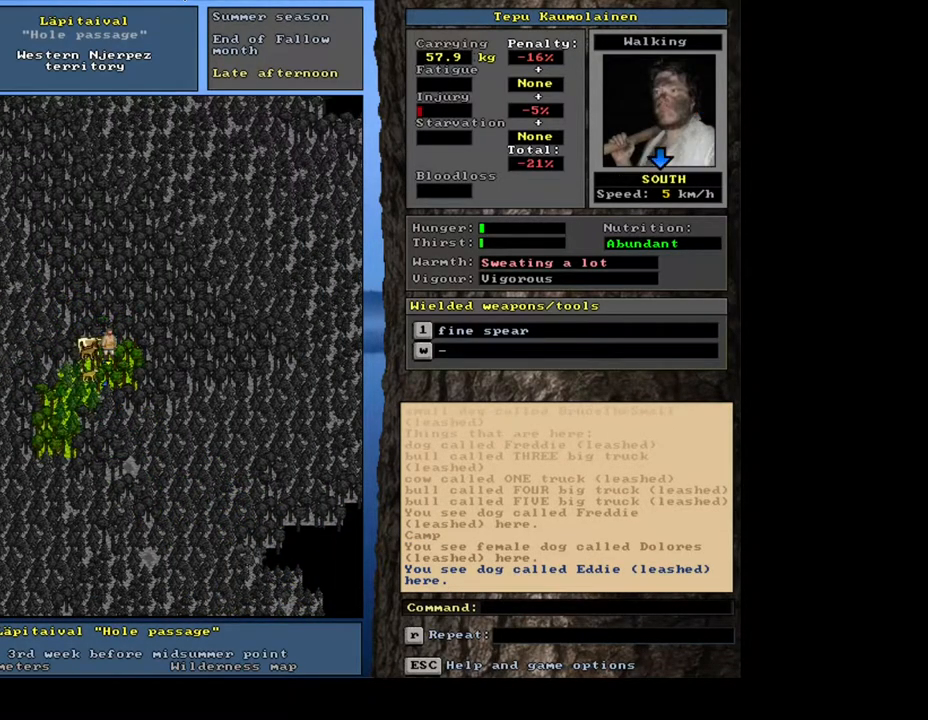
{"keys": ["ctrl_l"], "mouse": [], "events": [[83, "num3", "down"], [133, "num2", "down"], [217, "num3", "up"], [250, "num2", "up"], [333, "num2", "down"], [467, "num2", "up"]]}
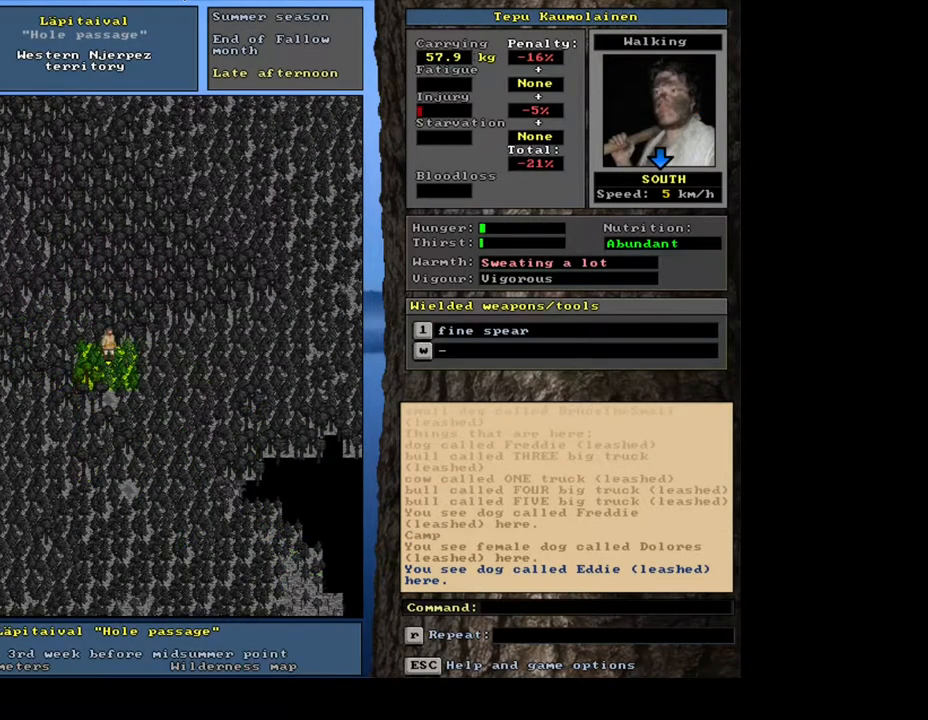
{"keys": ["ctrl_l"], "mouse": [], "events": [[183, "num2", "down"], [300, "num2", "up"]]}
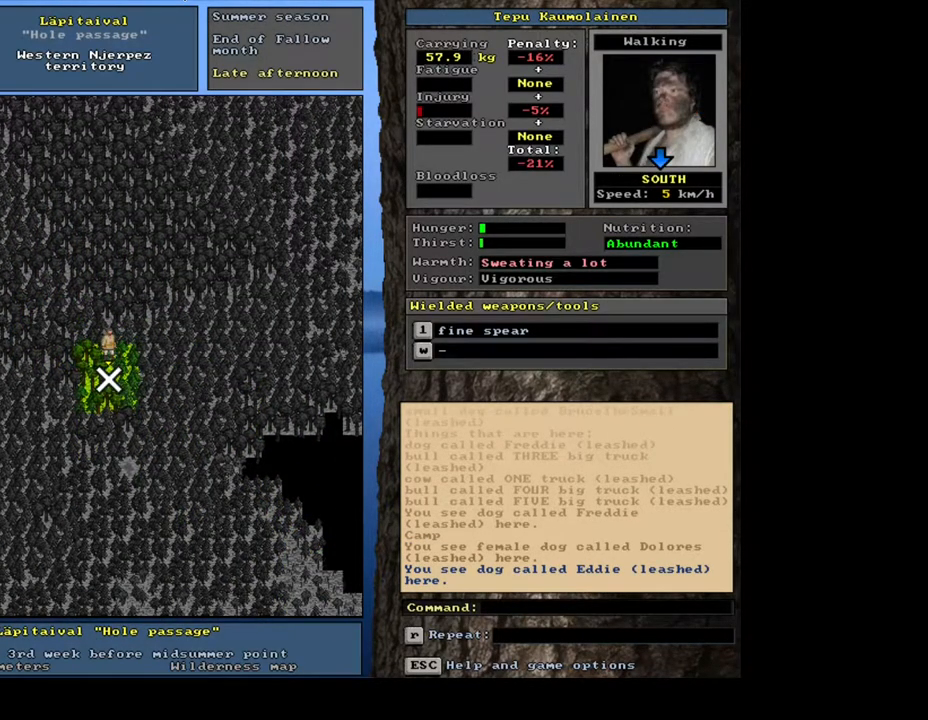
{"keys": [], "mouse": [], "events": [[50, "num2", "down"], [150, "num2", "up"], [400, "ctrl_l", "up"]]}
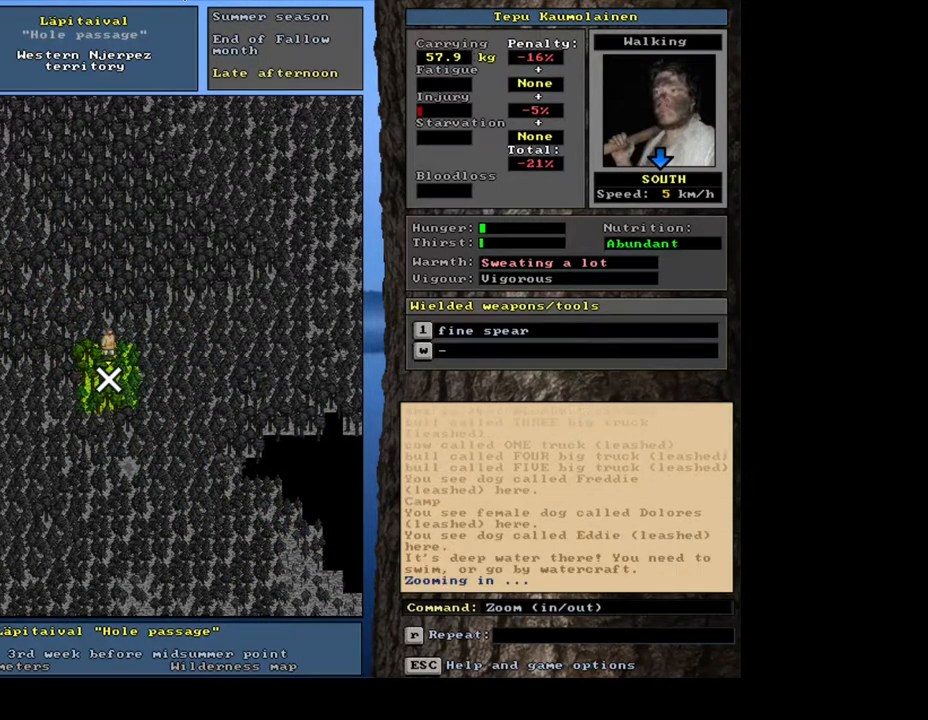
{"keys": [], "mouse": [], "events": []}
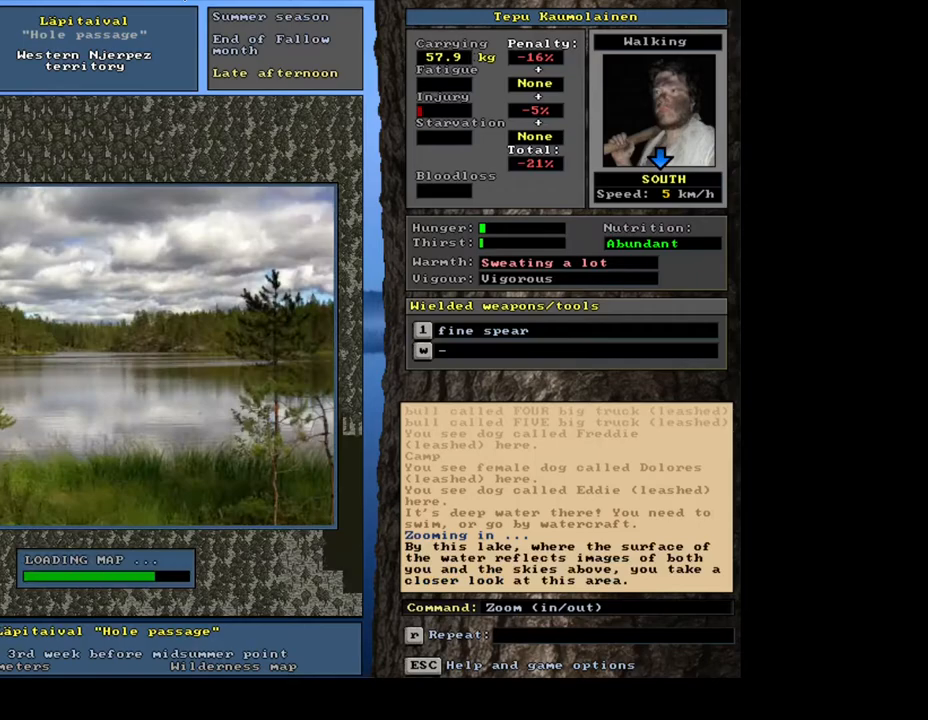
{"keys": [], "mouse": [], "events": []}
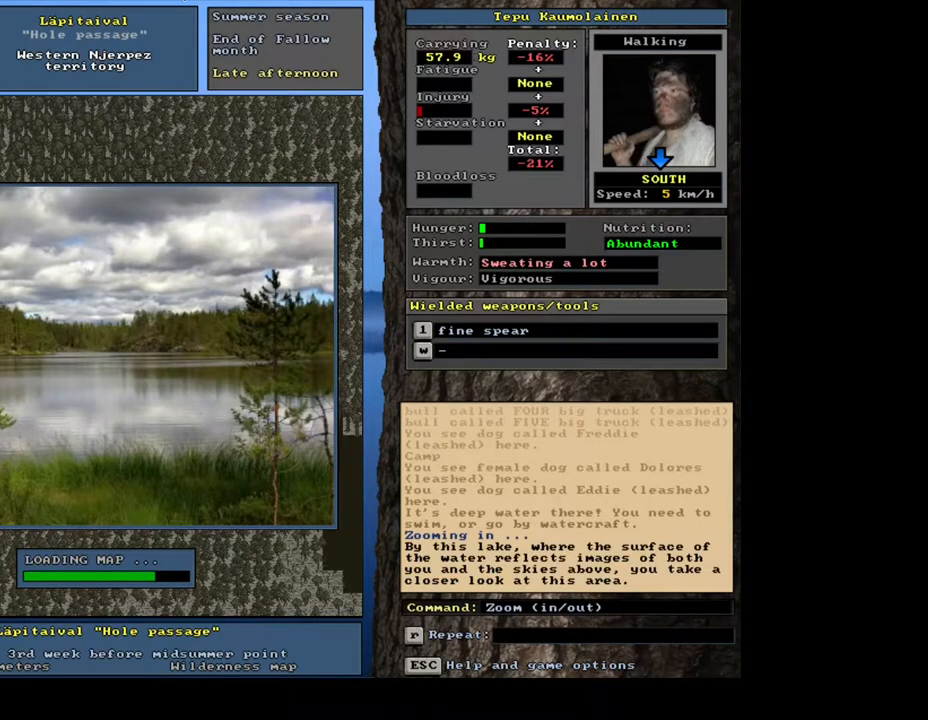
{"keys": [], "mouse": [], "events": []}
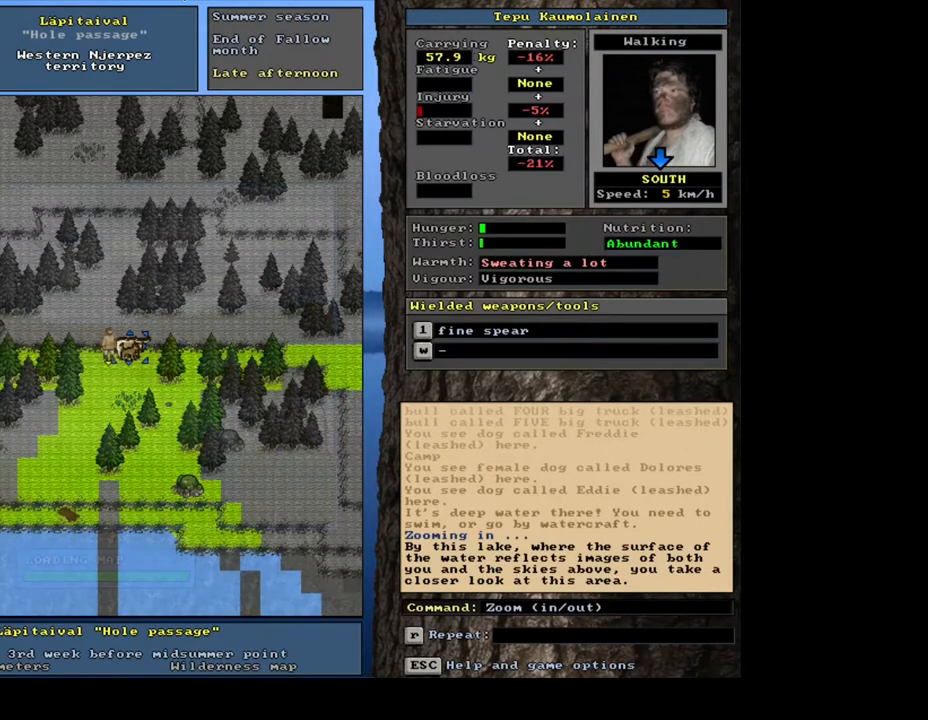
{"keys": [], "mouse": [], "events": []}
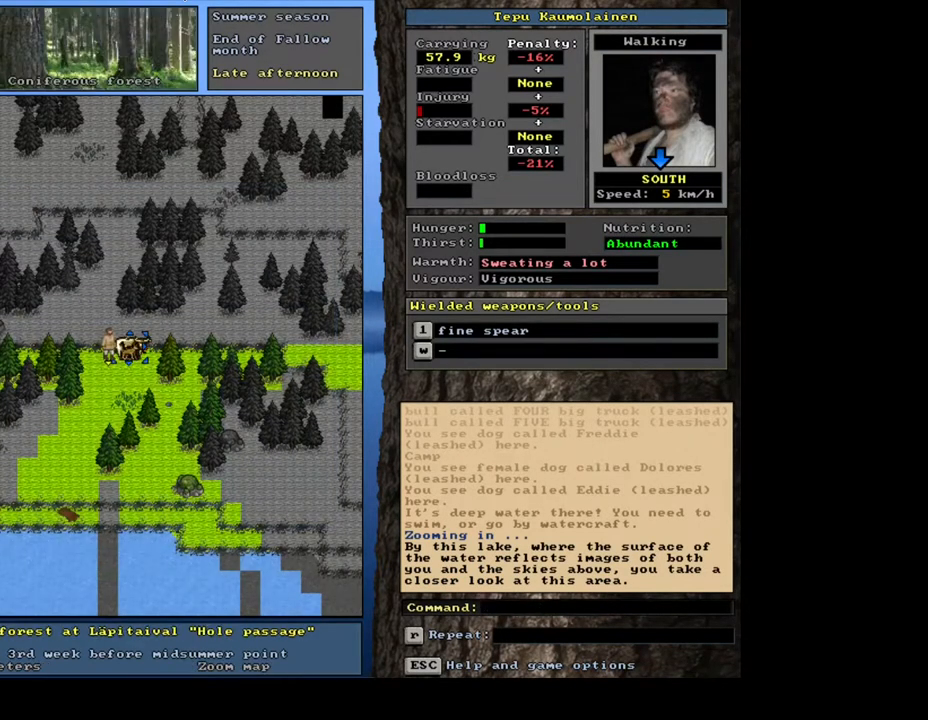
{"keys": [], "mouse": [], "events": [[350, "num3", "down"], [417, "num3", "up"]]}
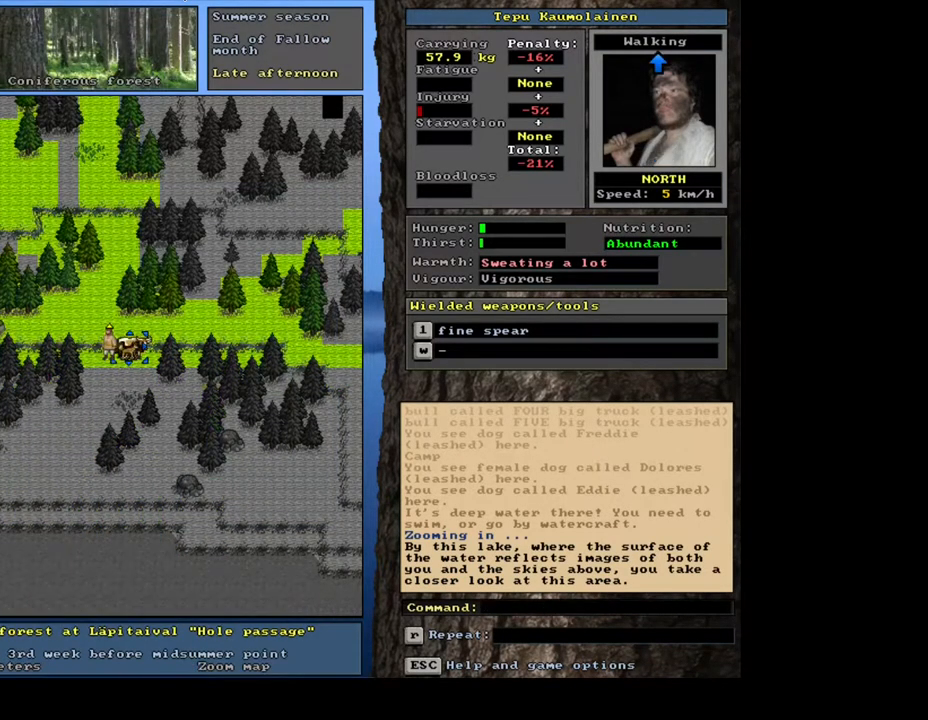
{"keys": [], "mouse": [], "events": [[367, "num3", "down"], [433, "num3", "up"]]}
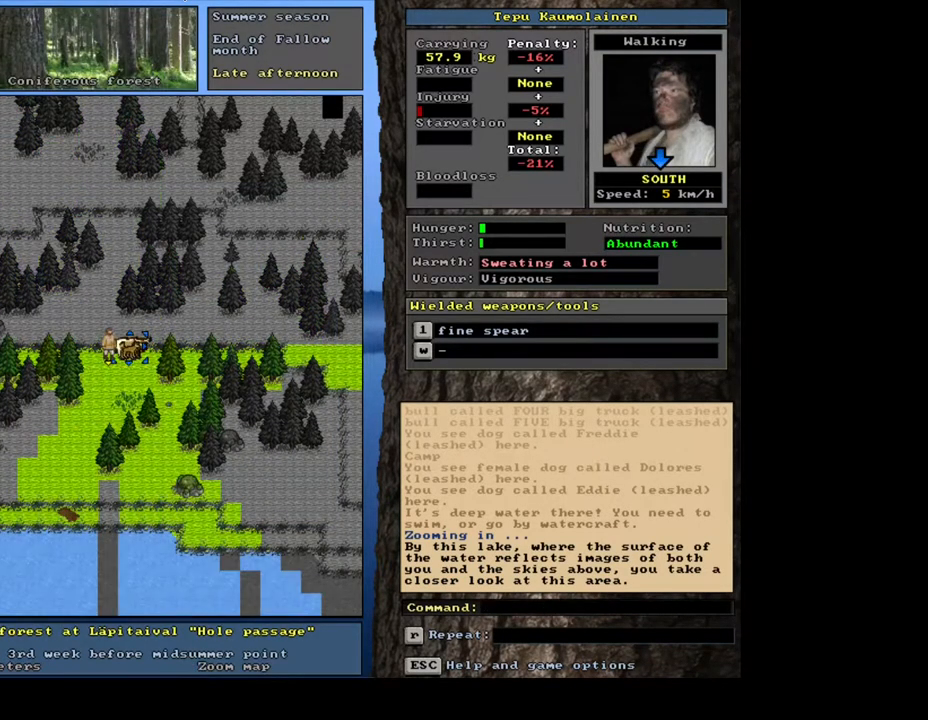
{"keys": ["ctrl_l"], "mouse": [], "events": [[17, "ctrl_l", "down"]]}